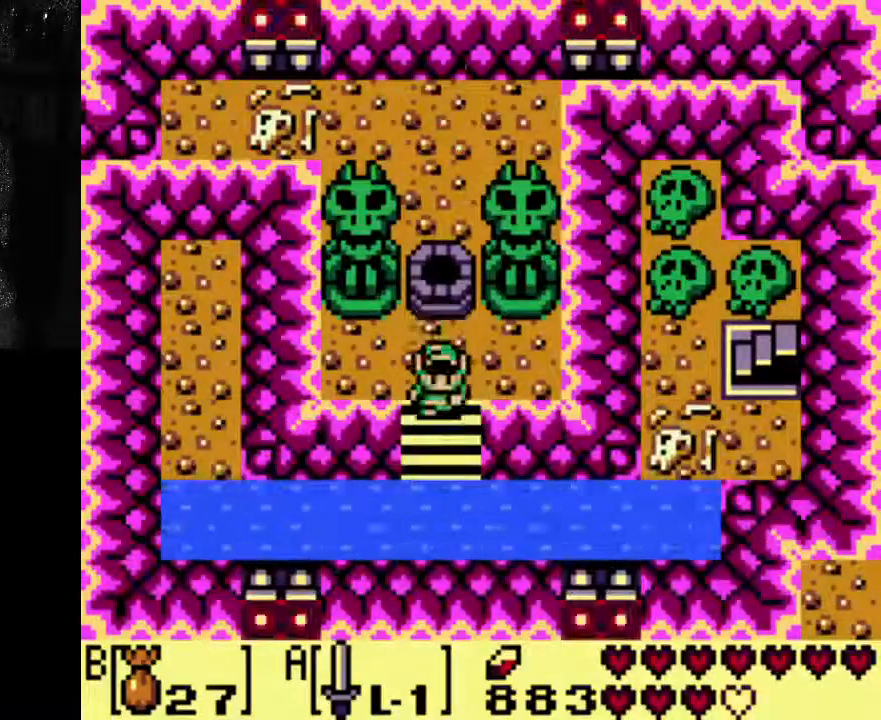
Gameplay with a controller (Xbox layout); each line is a JSON object with the inputs held at the frame after it. "events" lists button and stick changes between this image and that frame as [ms after this image, input, new state], when the widget could be followed in between. Not read: DPAD_UP L3 R3.
{"buttons": ["DPAD_DOWN"], "left_stick": "center", "right_stick": "center", "events": [[167, "DPAD_DOWN", "down"]]}
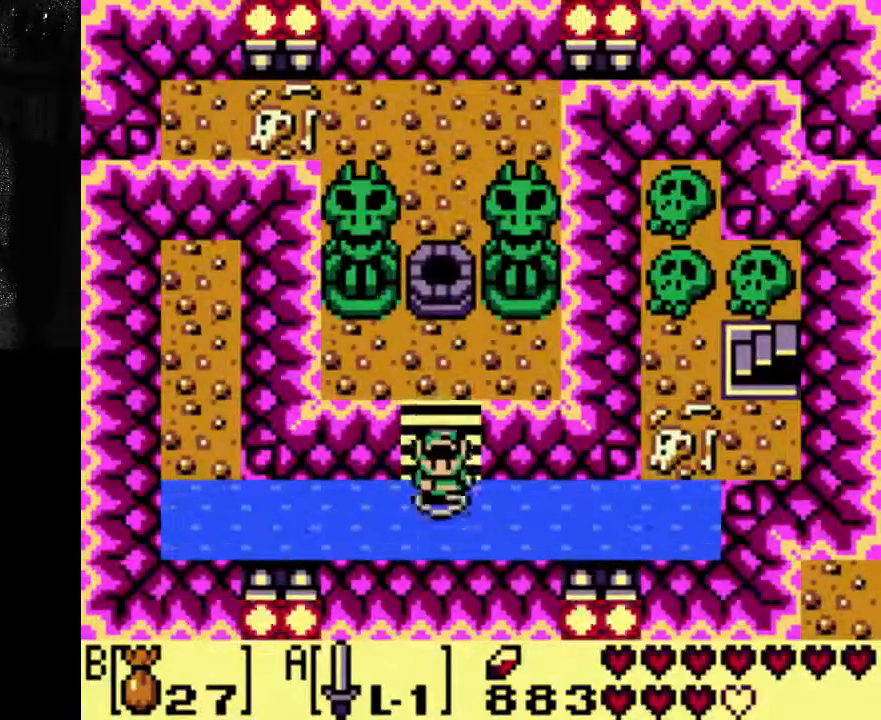
{"buttons": ["DPAD_RIGHT"], "left_stick": "center", "right_stick": "center", "events": [[133, "DPAD_DOWN", "up"], [133, "DPAD_RIGHT", "down"]]}
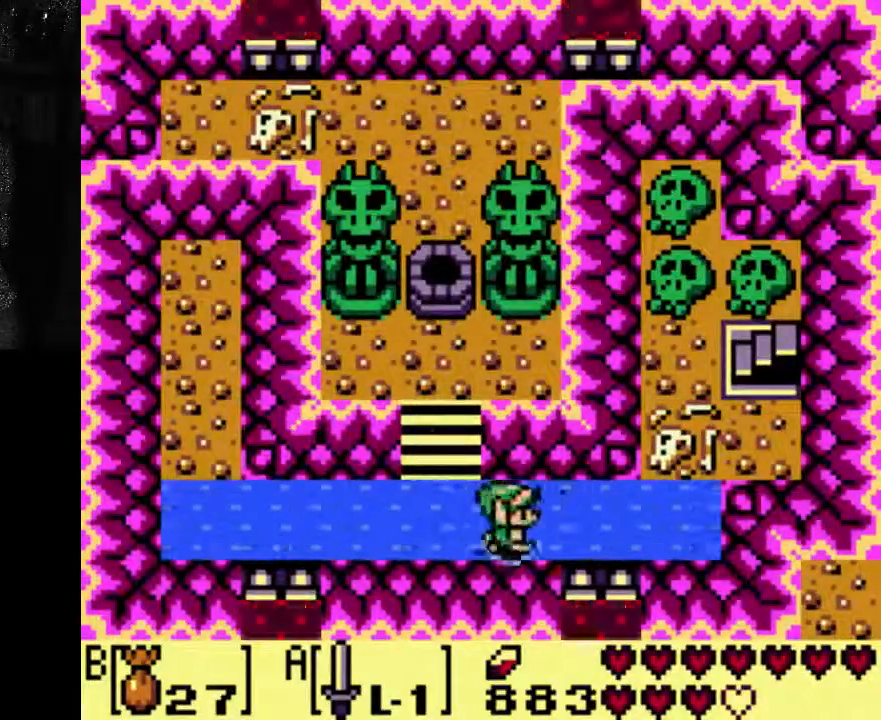
{"buttons": ["DPAD_RIGHT"], "left_stick": "center", "right_stick": "center", "events": []}
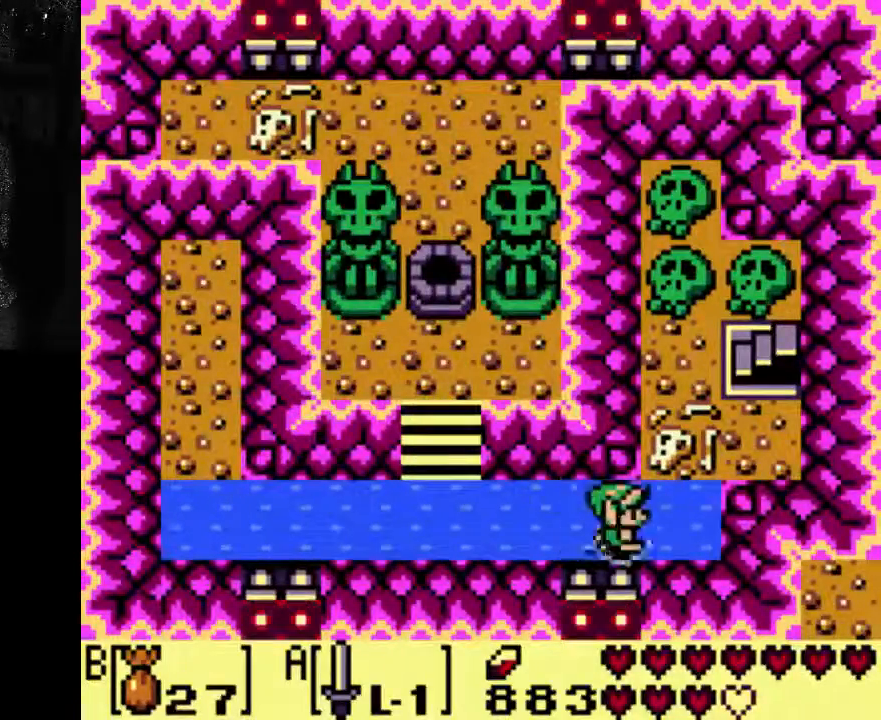
{"buttons": ["DPAD_RIGHT"], "left_stick": "center", "right_stick": "center", "events": []}
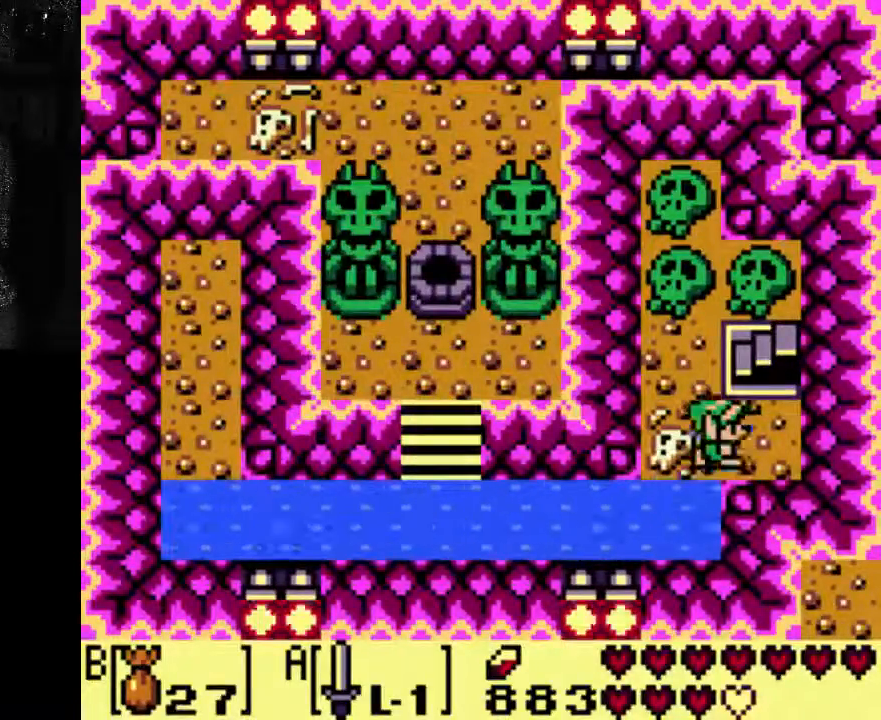
{"buttons": ["DPAD_RIGHT"], "left_stick": "center", "right_stick": "center", "events": []}
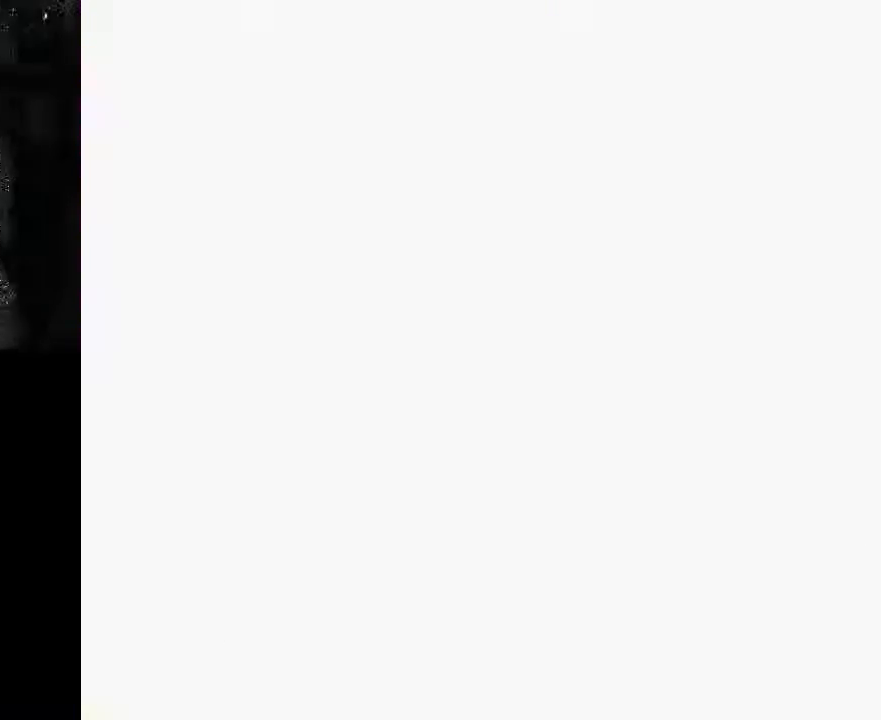
{"buttons": [], "left_stick": "center", "right_stick": "center", "events": [[133, "DPAD_RIGHT", "up"]]}
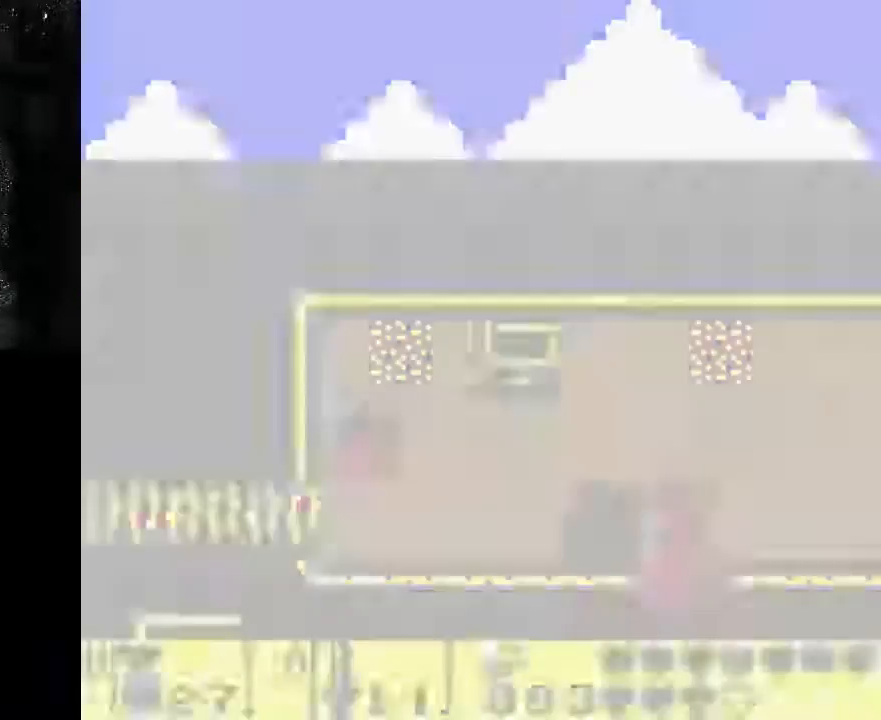
{"buttons": [], "left_stick": "center", "right_stick": "center"}
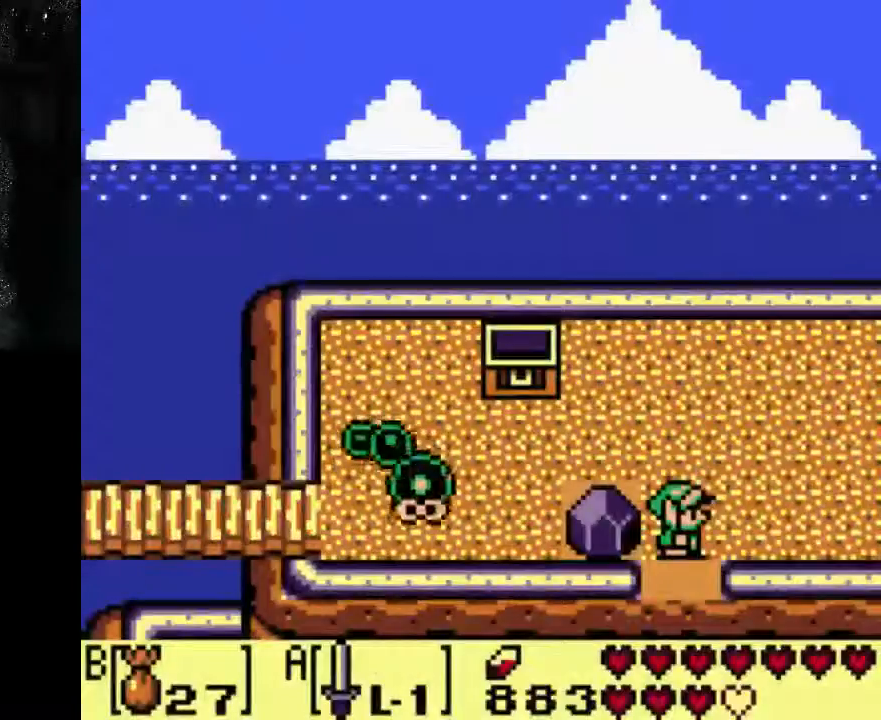
{"buttons": [], "left_stick": "center", "right_stick": "center", "events": []}
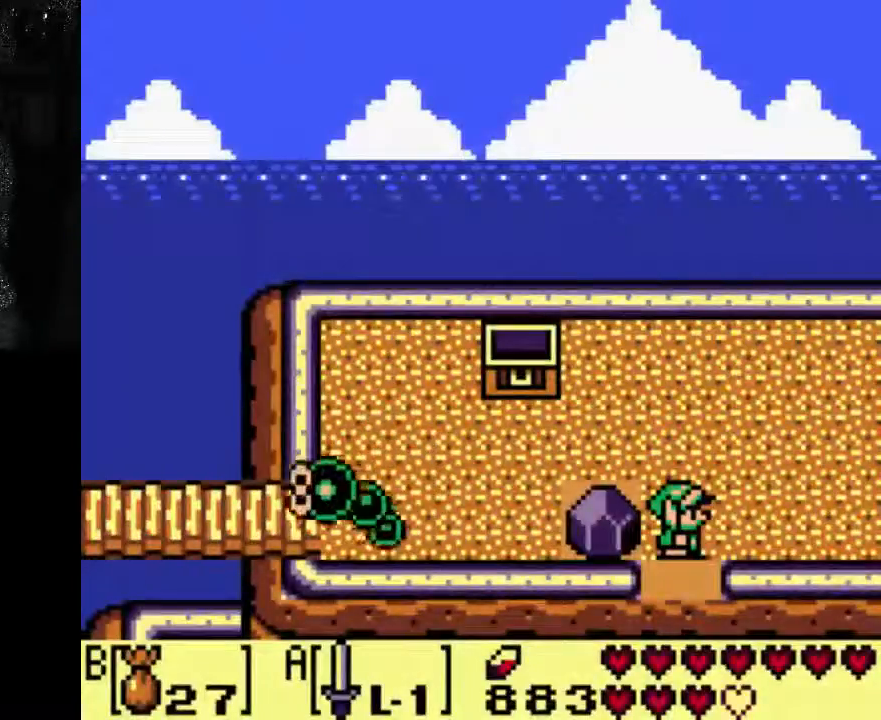
{"buttons": [], "left_stick": "center", "right_stick": "center", "events": []}
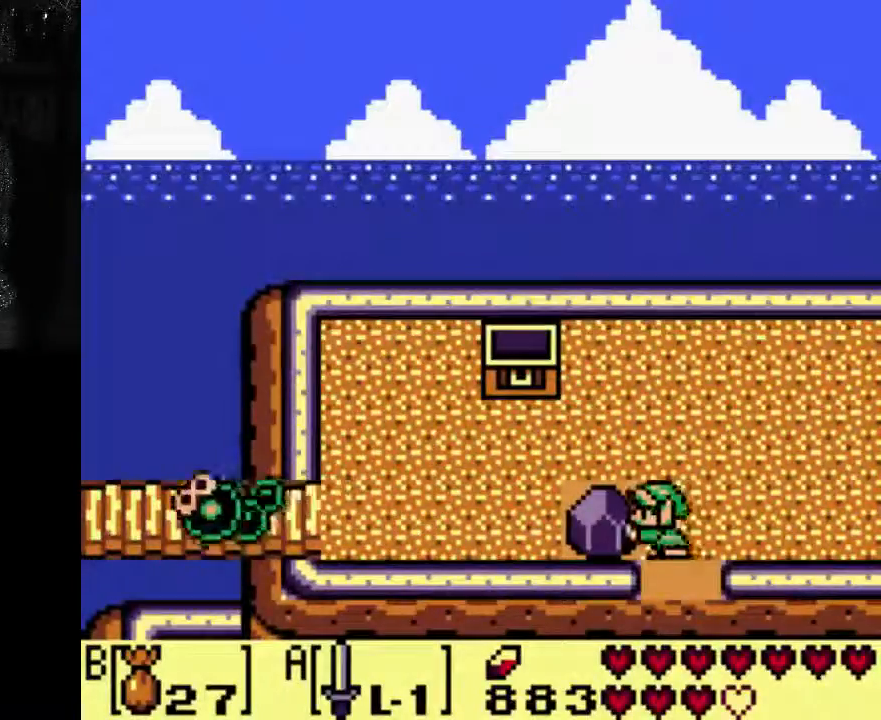
{"buttons": [], "left_stick": "center", "right_stick": "center", "events": []}
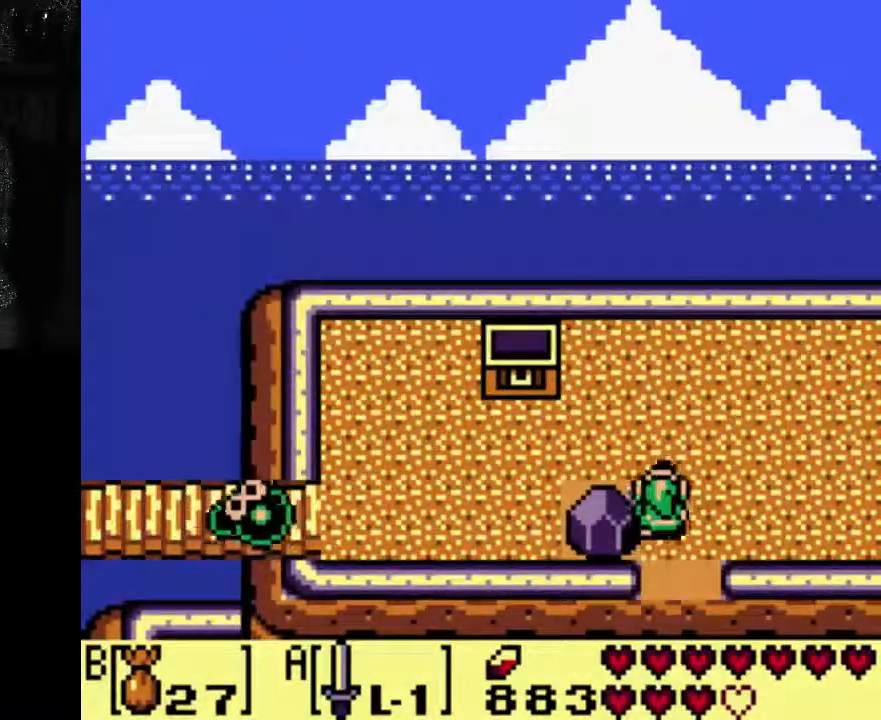
{"buttons": ["A", "DPAD_DOWN"], "left_stick": "center", "right_stick": "center", "events": [[467, "A", "down"], [467, "DPAD_DOWN", "down"]]}
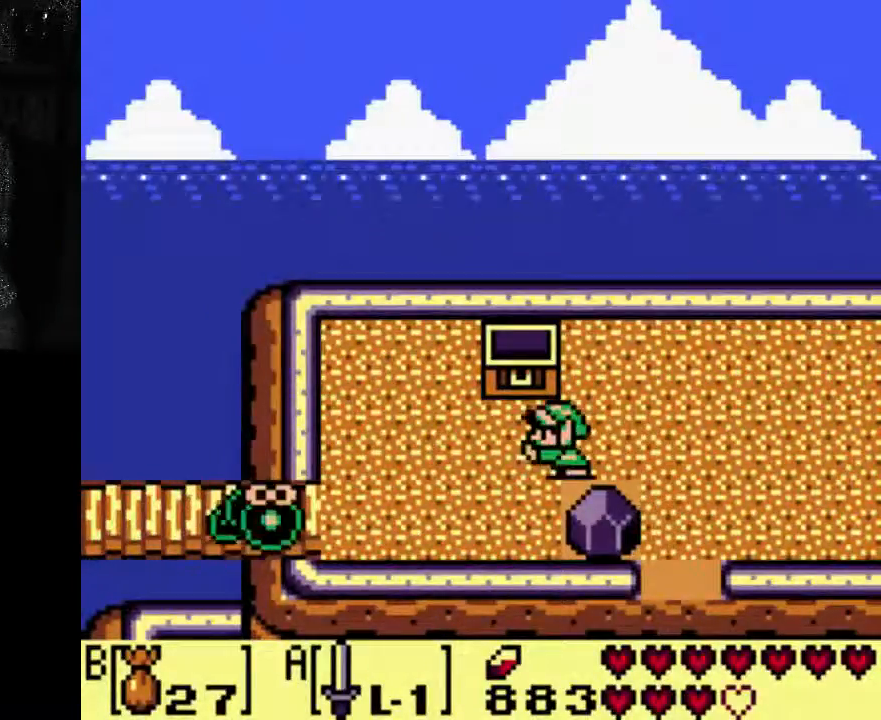
{"buttons": ["DPAD_DOWN"], "left_stick": "center", "right_stick": "center", "events": [[433, "A", "up"]]}
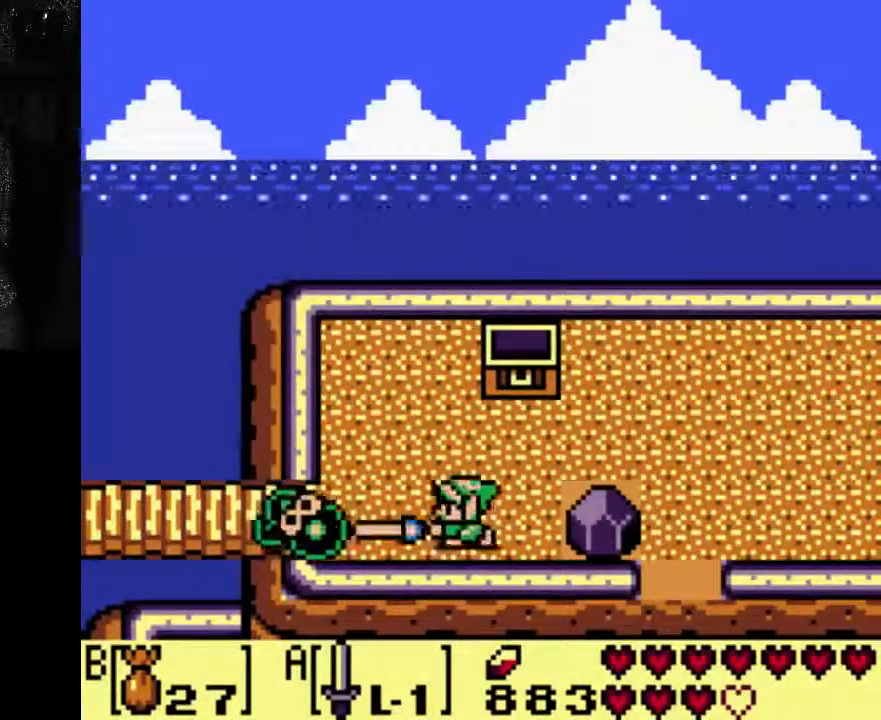
{"buttons": [], "left_stick": "center", "right_stick": "center", "events": [[33, "DPAD_DOWN", "up"]]}